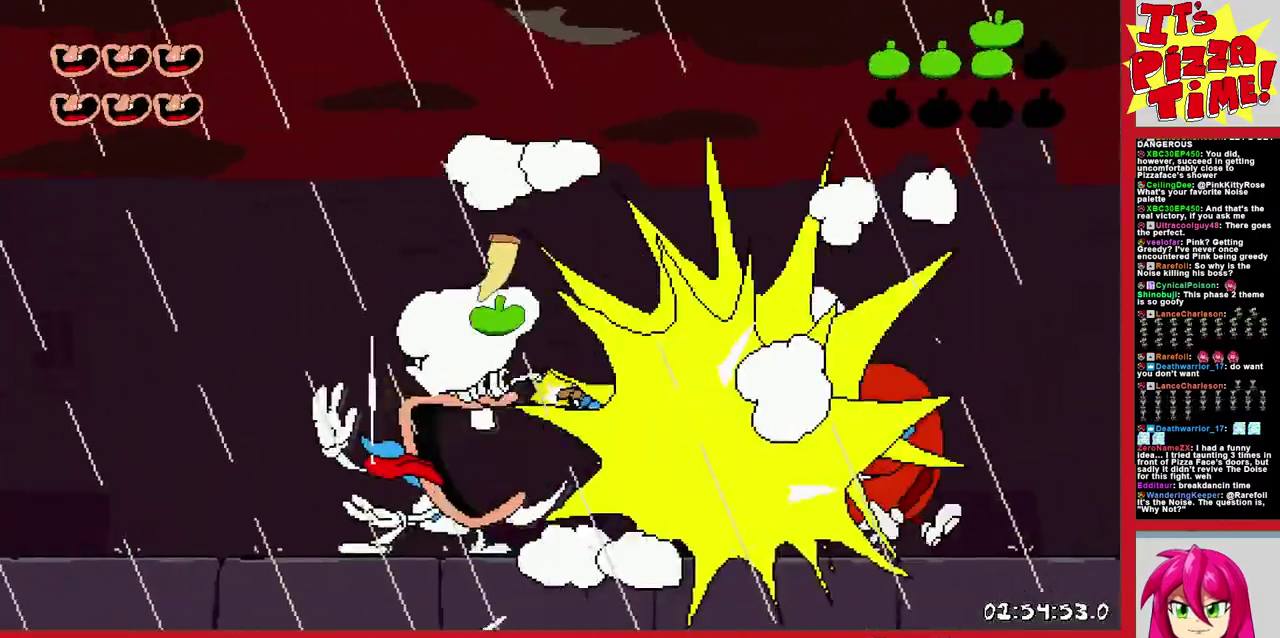
Gameplay with a controller (Nintendo layout); each line is a JSON object with the inputs held at the frame after it. "events" lists button and stick changes between this image and that frame as [ms after this image, input, new state], when the widget could be followed in between. Not read: L3 R2 R3.
{"buttons": ["DPAD_LEFT"], "events": [[183, "DPAD_LEFT", "down"]]}
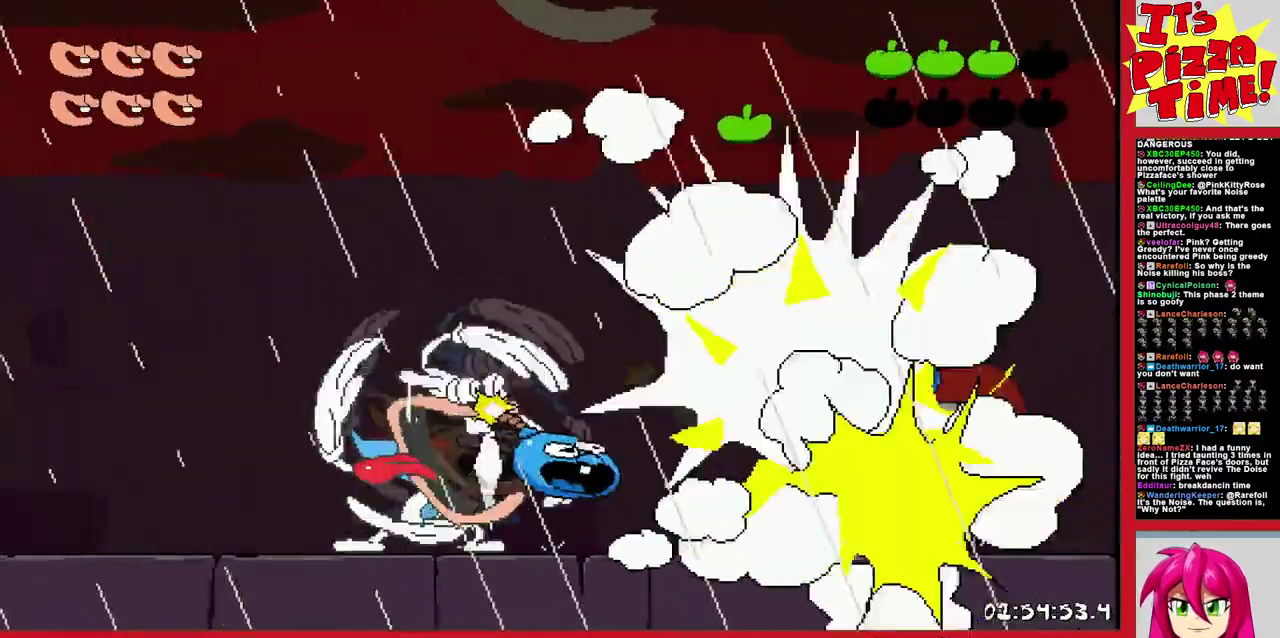
{"buttons": ["DPAD_LEFT"], "events": []}
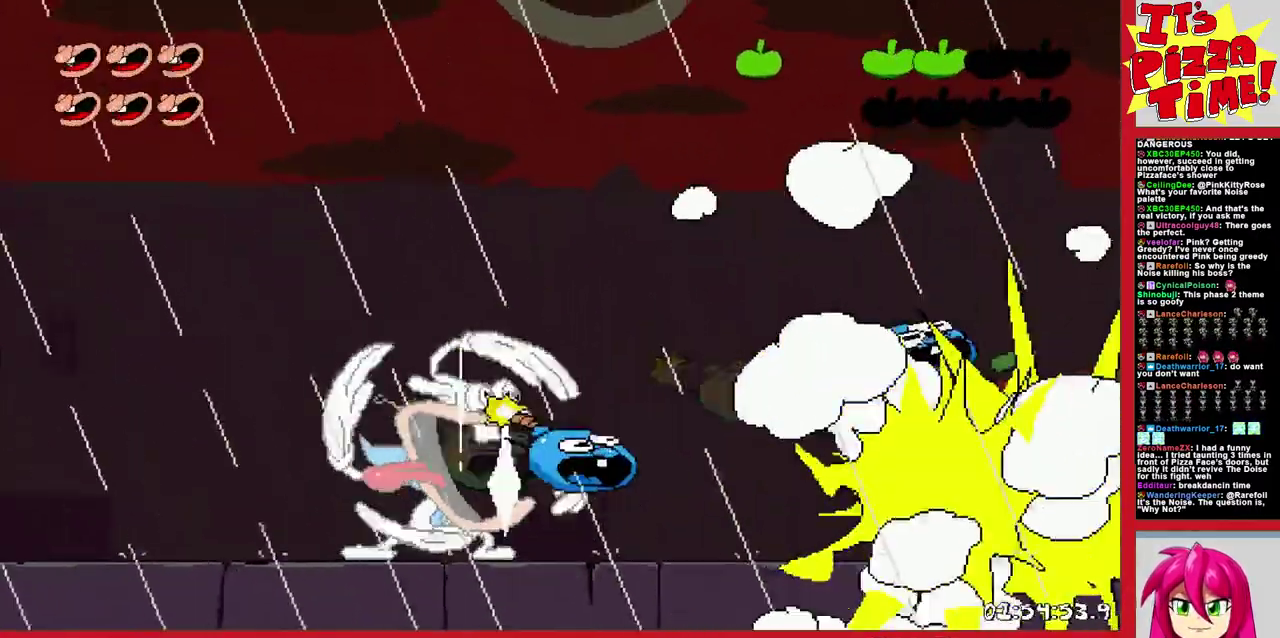
{"buttons": ["DPAD_LEFT"], "events": []}
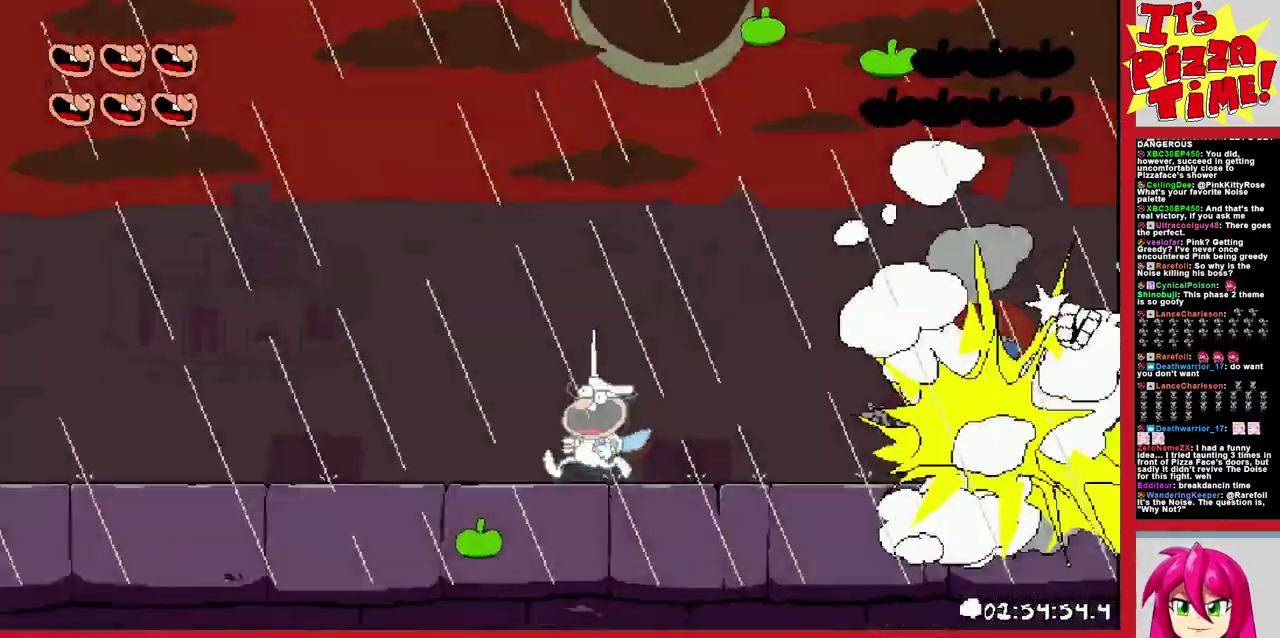
{"buttons": ["DPAD_LEFT"], "events": []}
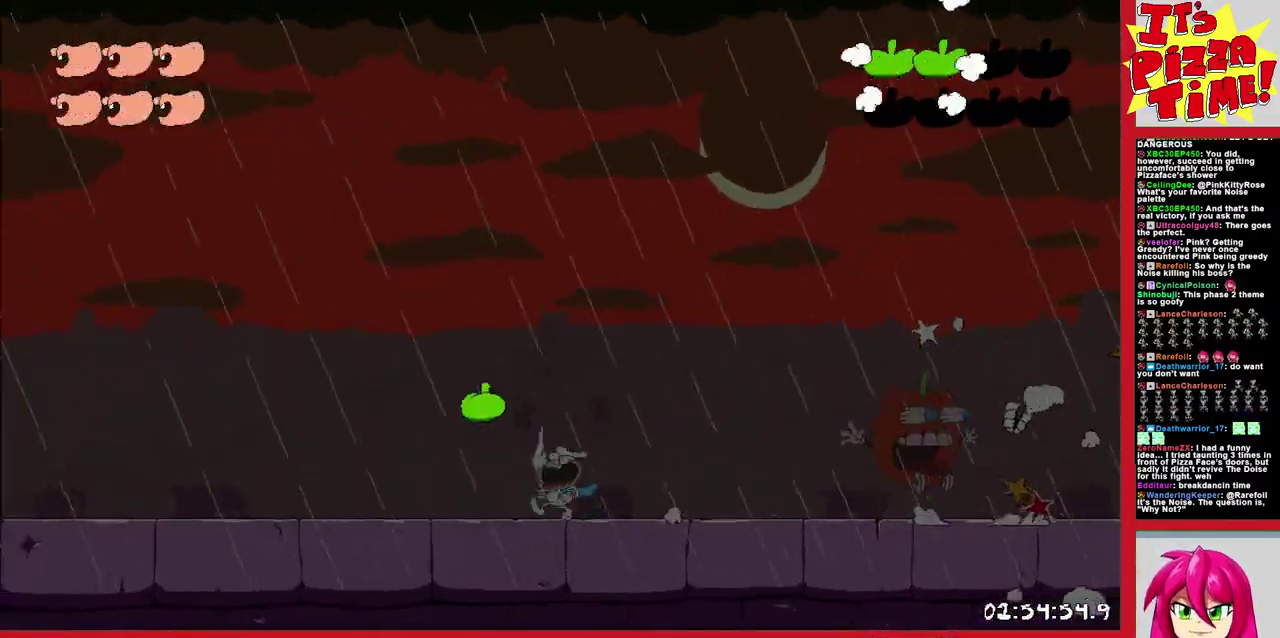
{"buttons": ["DPAD_LEFT"], "events": []}
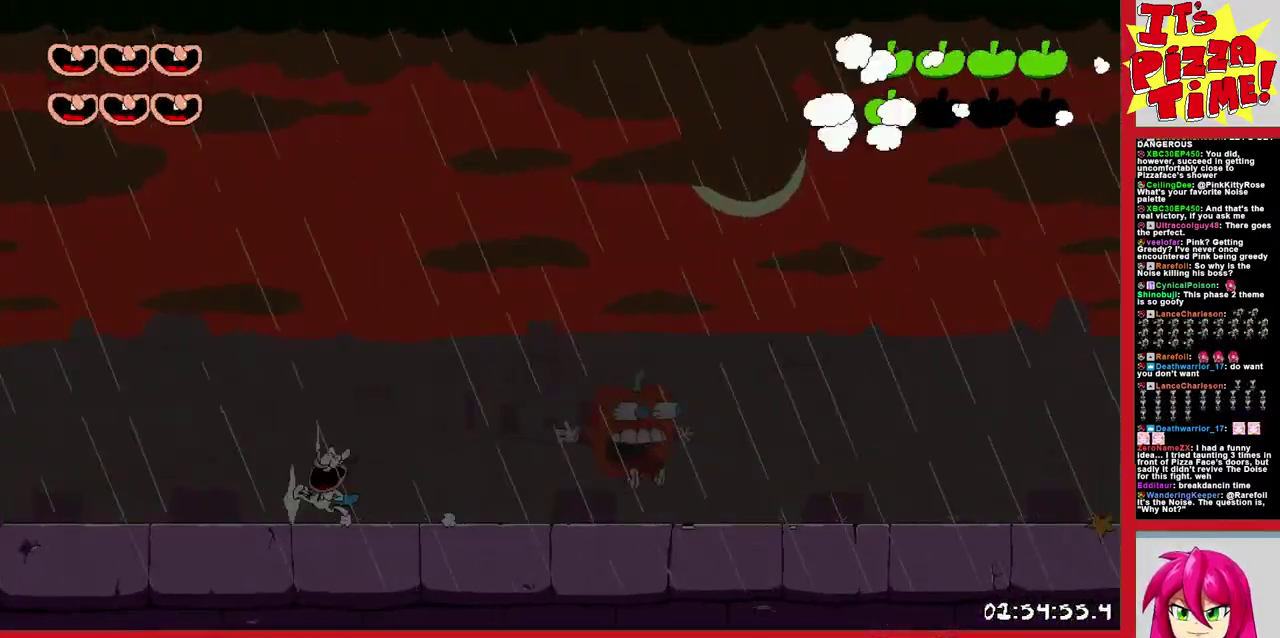
{"buttons": ["DPAD_LEFT"], "events": []}
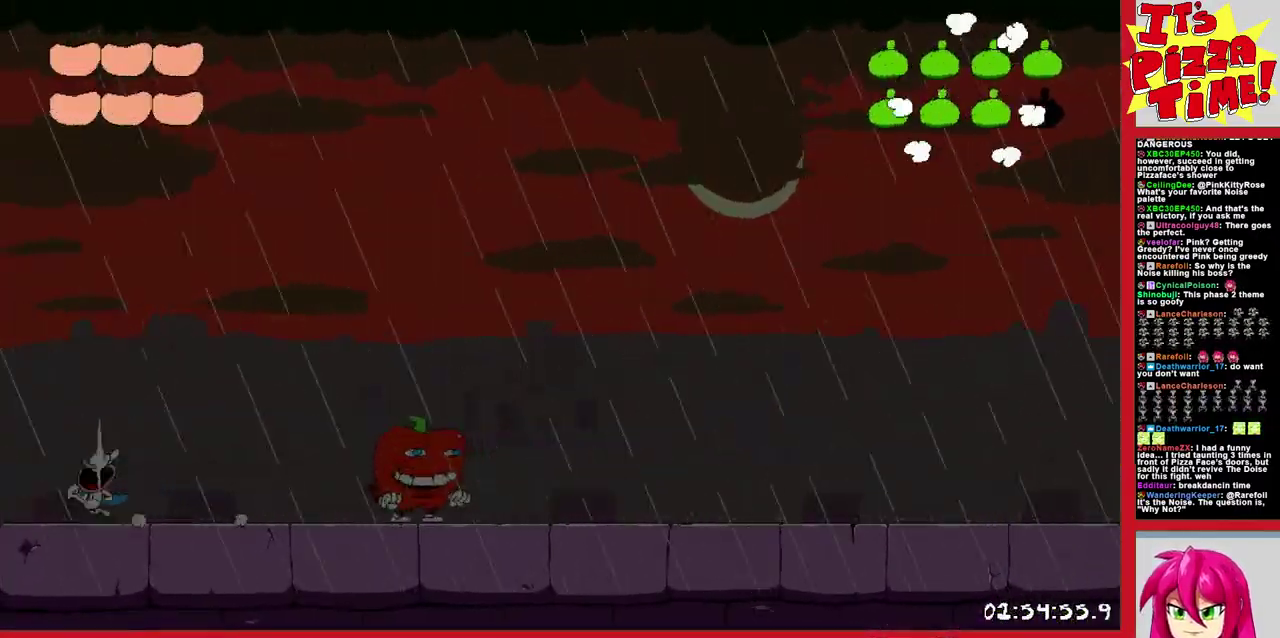
{"buttons": ["DPAD_LEFT"], "events": []}
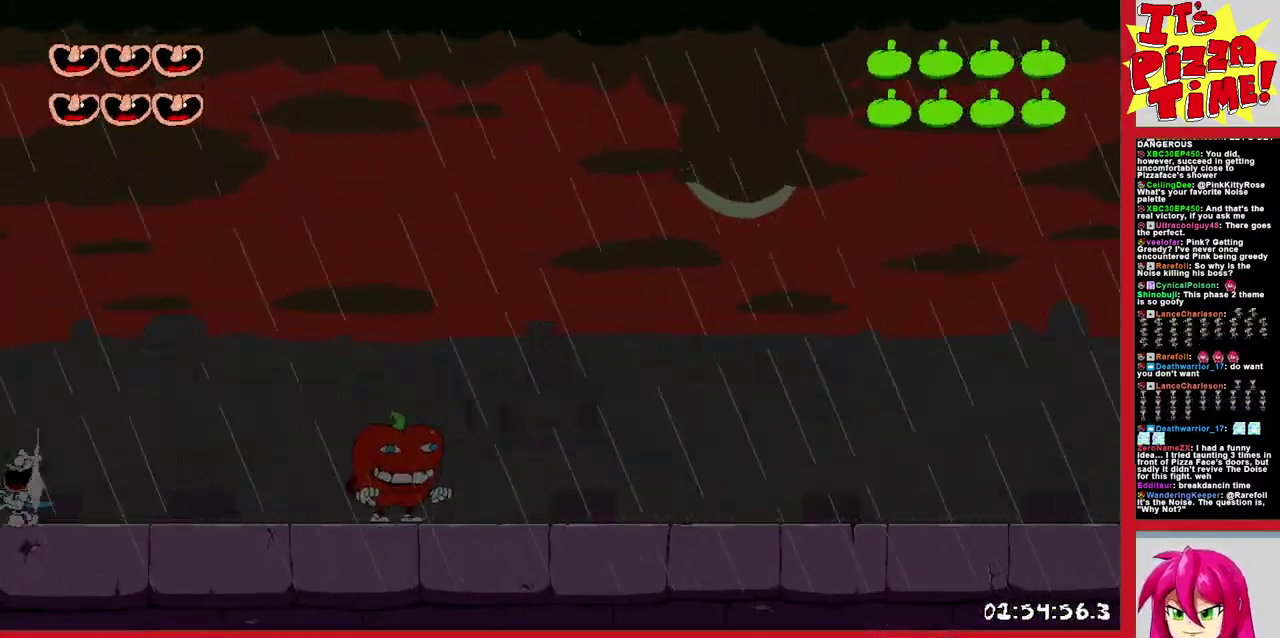
{"buttons": ["B", "Y", "DPAD_LEFT"], "events": [[283, "B", "down"], [450, "Y", "down"]]}
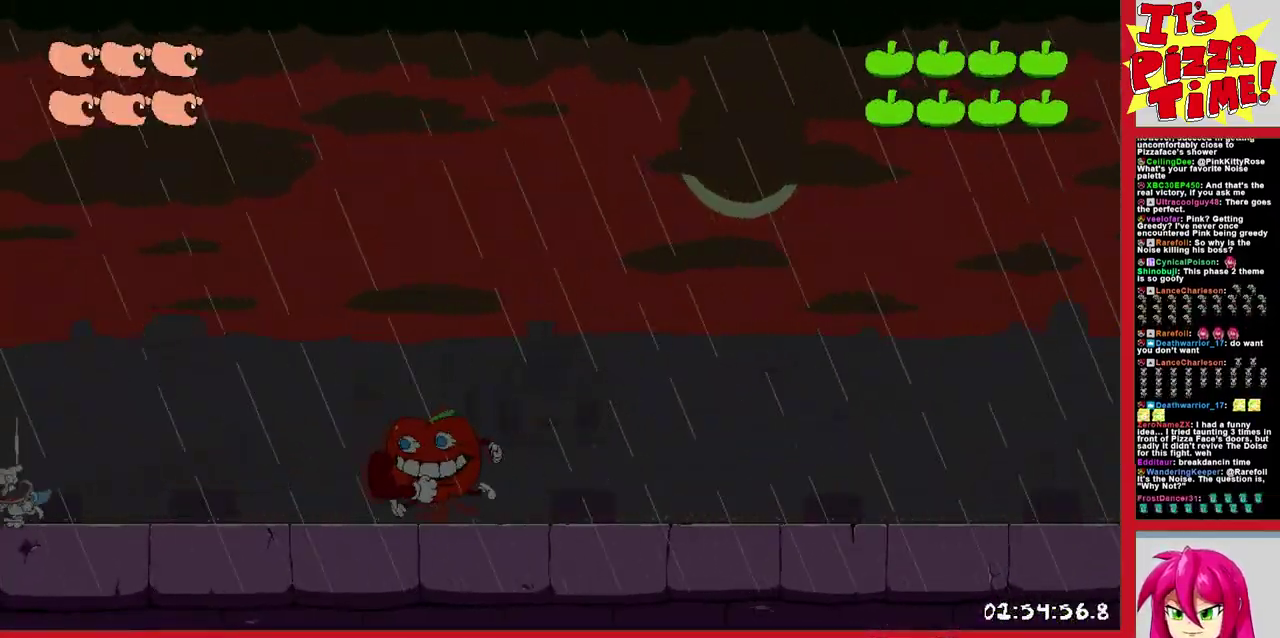
{"buttons": ["DPAD_RIGHT"], "events": [[33, "Y", "up"], [67, "B", "up"], [167, "DPAD_LEFT", "up"], [217, "DPAD_RIGHT", "down"]]}
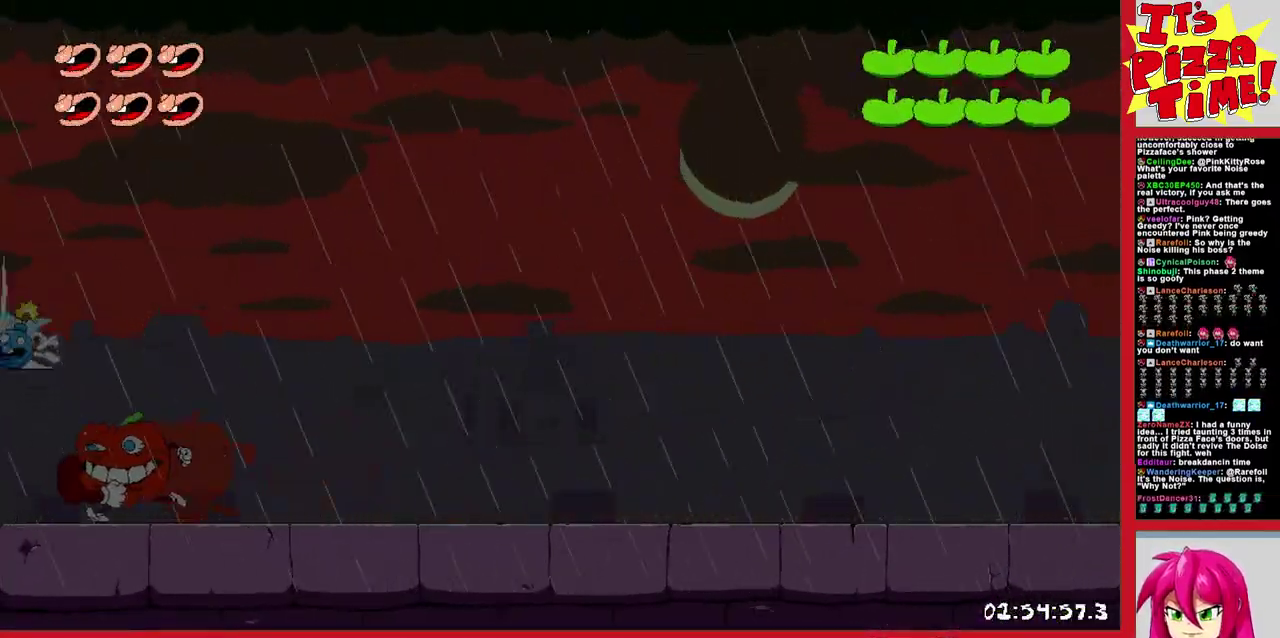
{"buttons": ["DPAD_RIGHT"], "events": []}
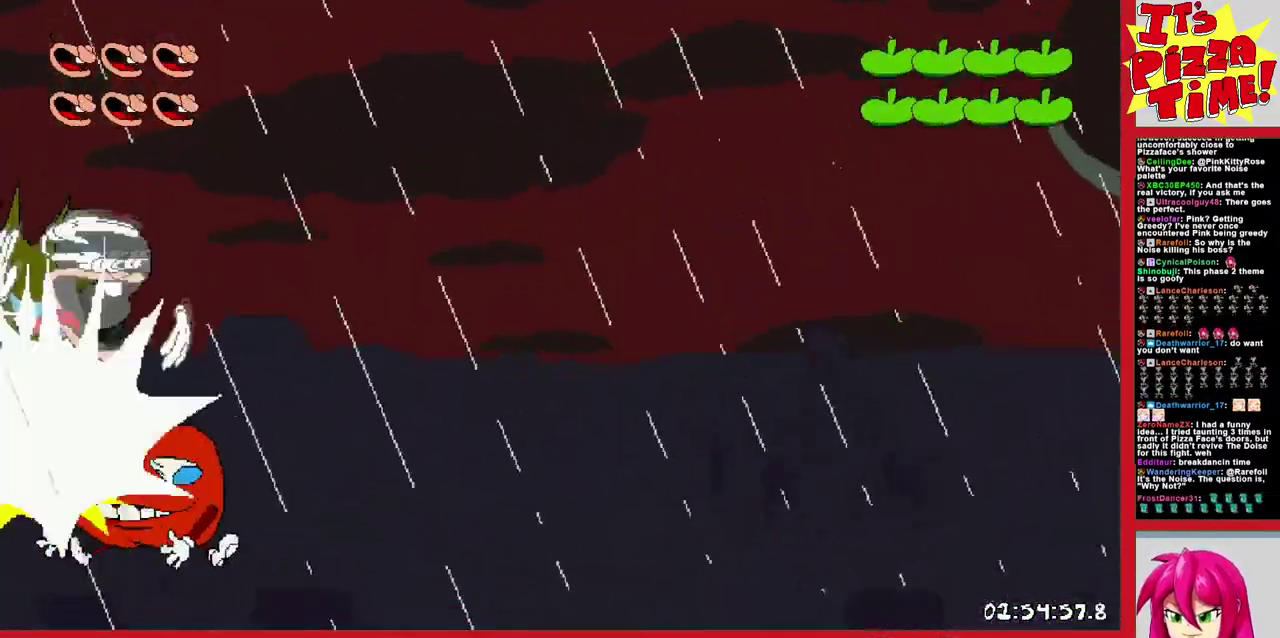
{"buttons": ["DPAD_RIGHT"], "events": []}
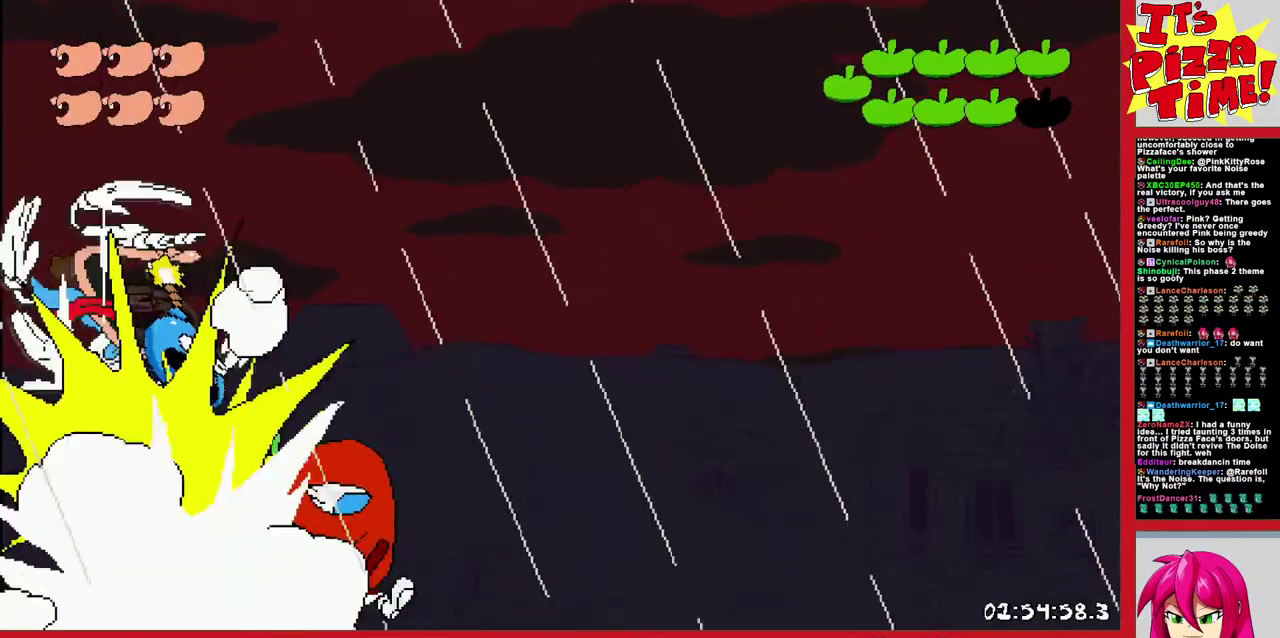
{"buttons": ["DPAD_RIGHT"], "events": []}
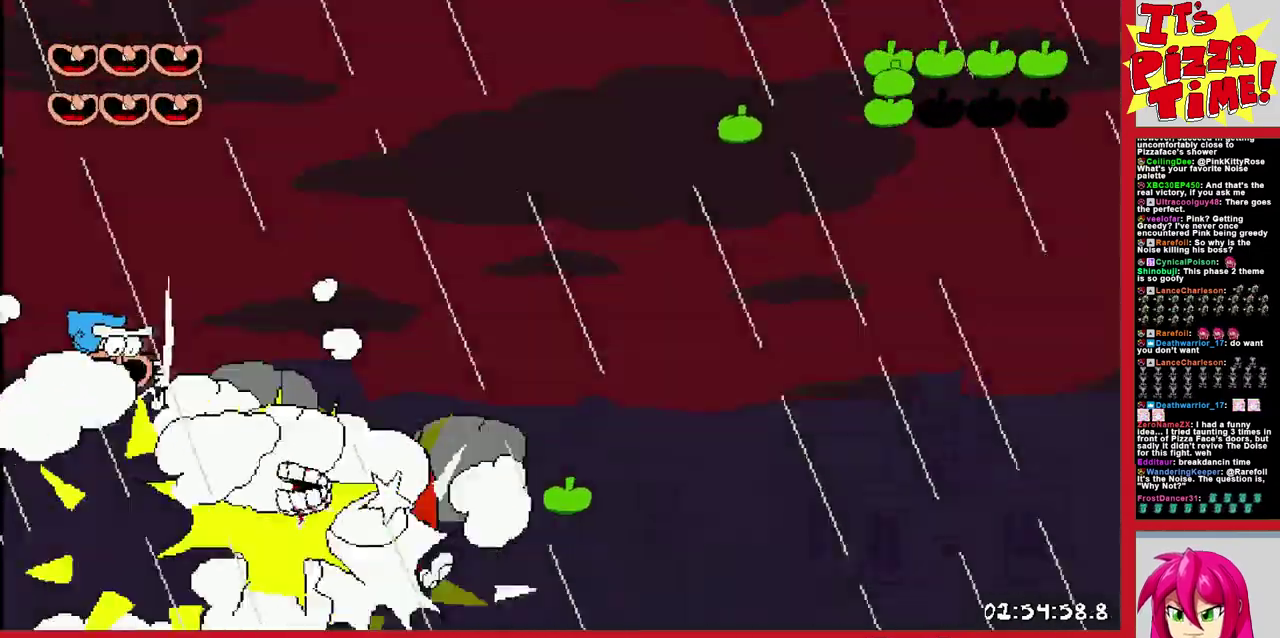
{"buttons": [], "events": [[350, "DPAD_RIGHT", "up"]]}
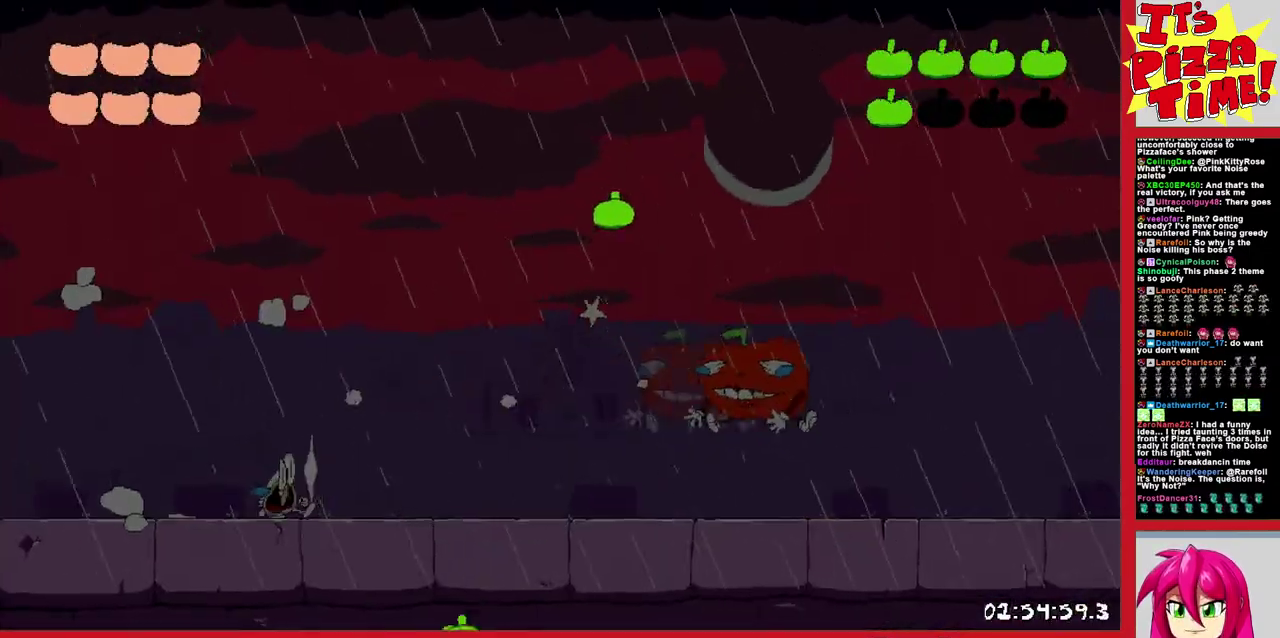
{"buttons": ["DPAD_LEFT"], "events": [[17, "DPAD_LEFT", "down"]]}
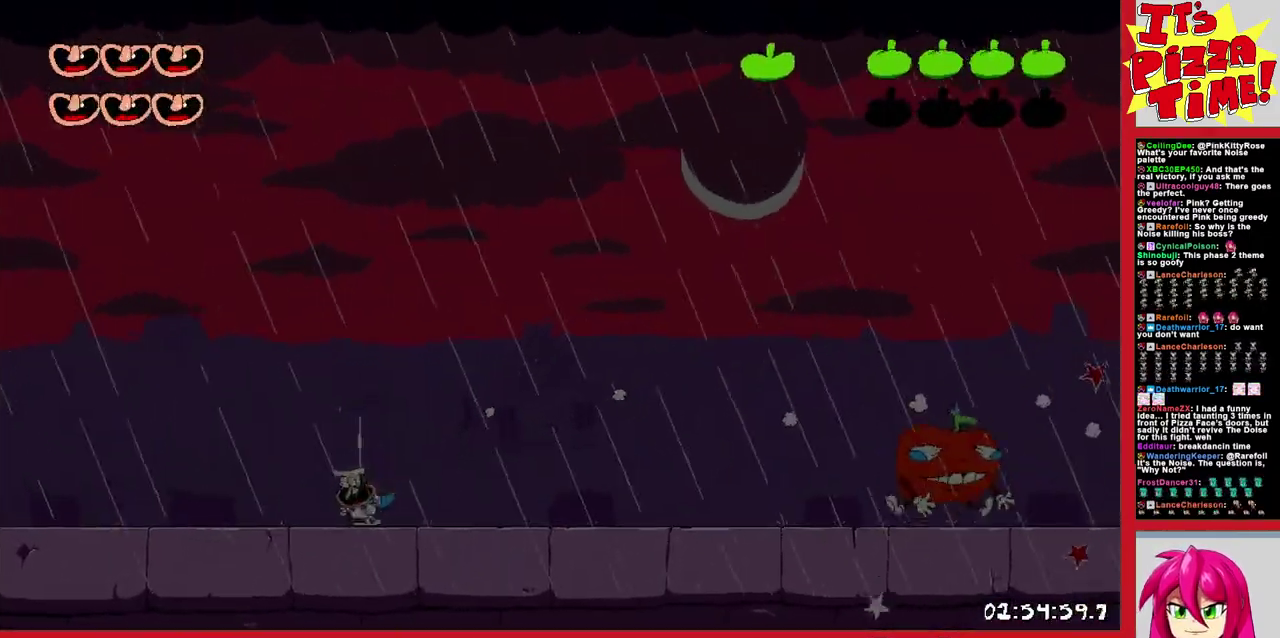
{"buttons": ["DPAD_LEFT"], "events": []}
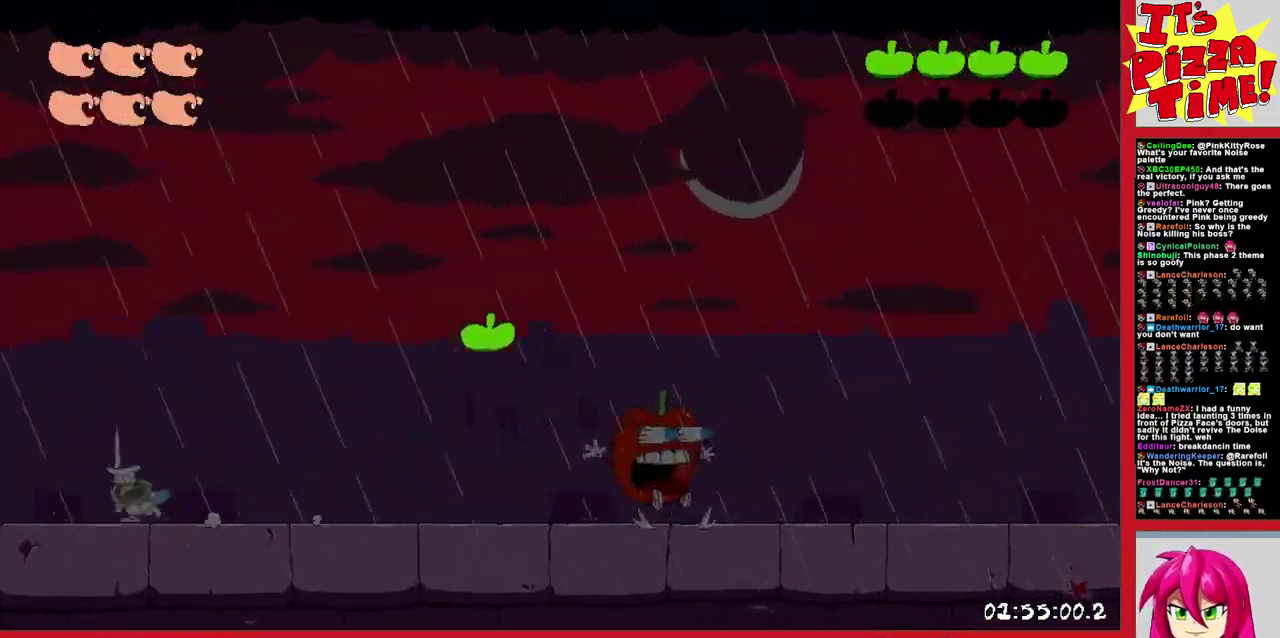
{"buttons": ["DPAD_LEFT"], "events": []}